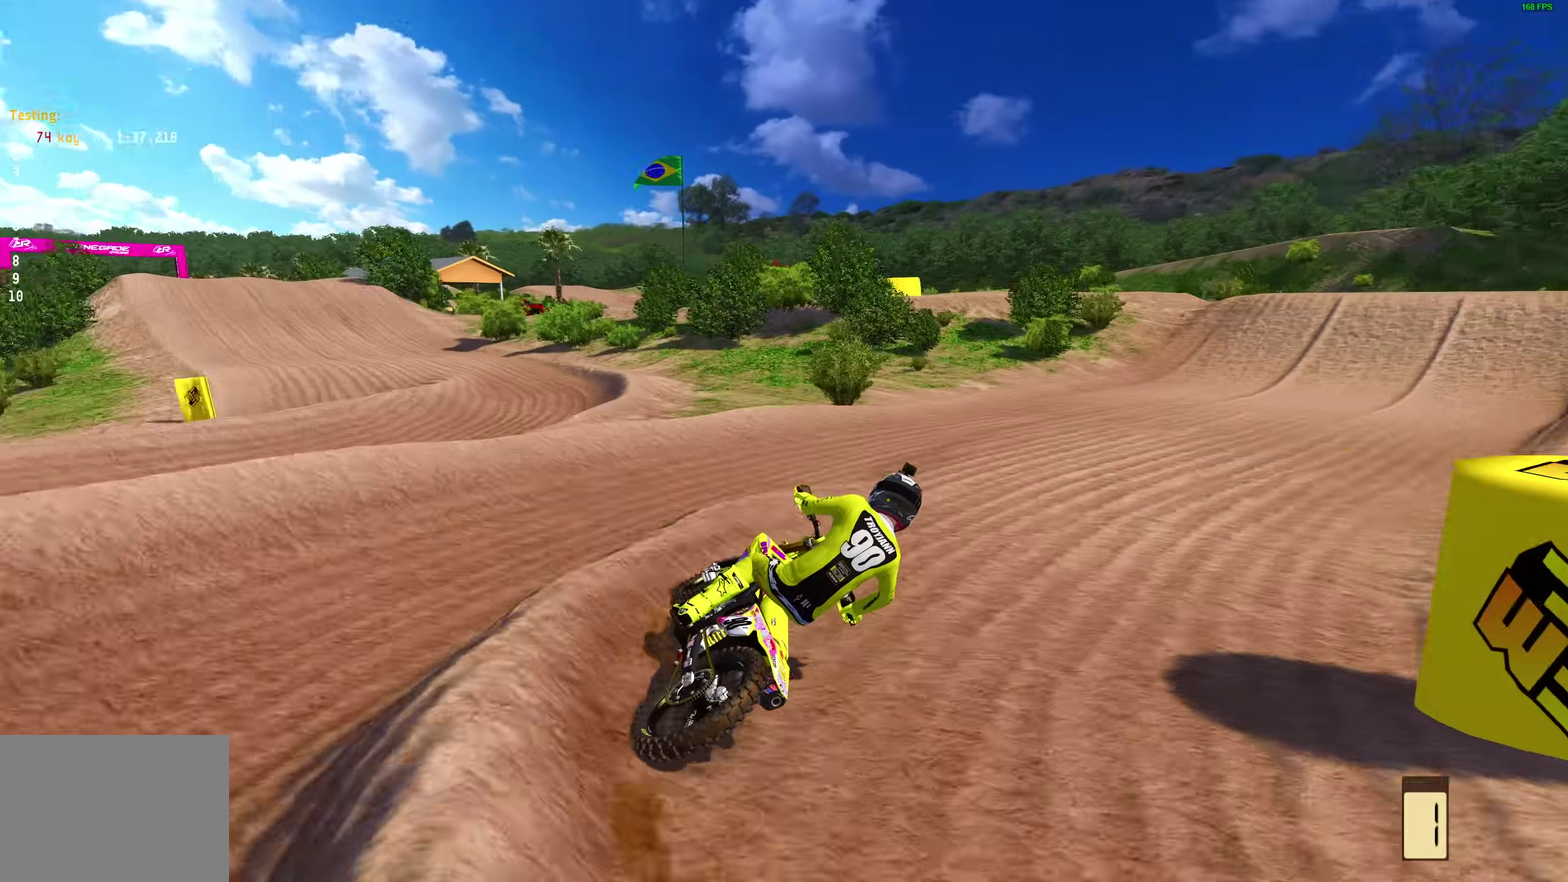
Gameplay with a controller (PlayStation layout); each line is a JSON object with the inputs held at the frame after it (dt_ms = milliseconds from this image to that frame). "events" lists button and stick changes between this image and that frame as [ms after this image, input, new state], when the widget could be followed in between. Not read: L2 R1.
{"dt_ms": 700, "buttons": ["R2"], "left_stick": "up-right", "right_stick": "center", "events": [[133, "left_stick", "up-right"]]}
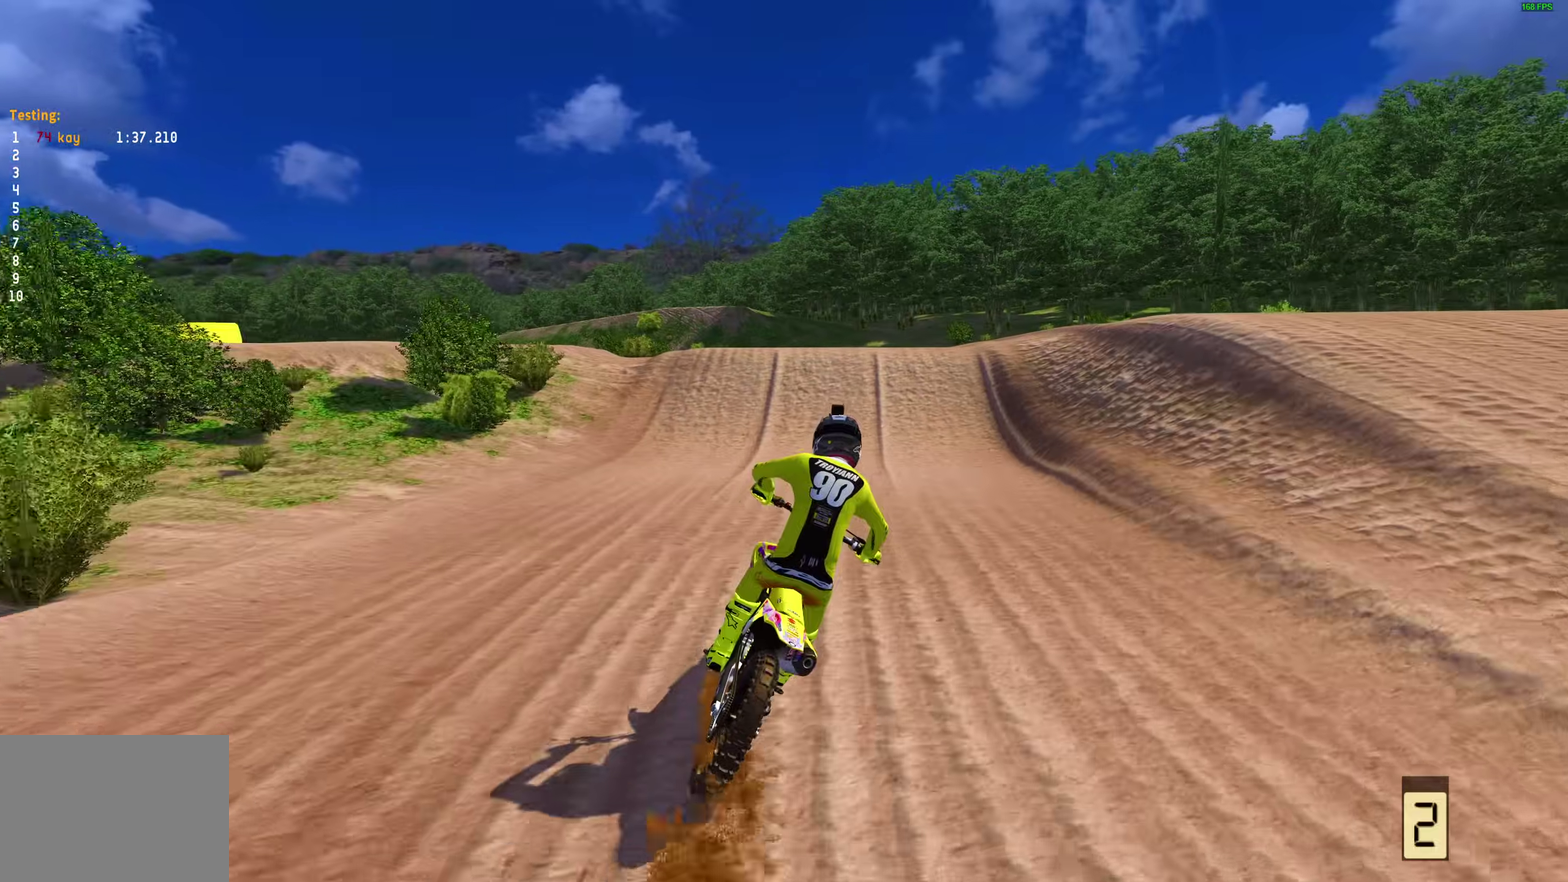
{"dt_ms": 400, "buttons": ["R2"], "left_stick": "up-left", "right_stick": "center"}
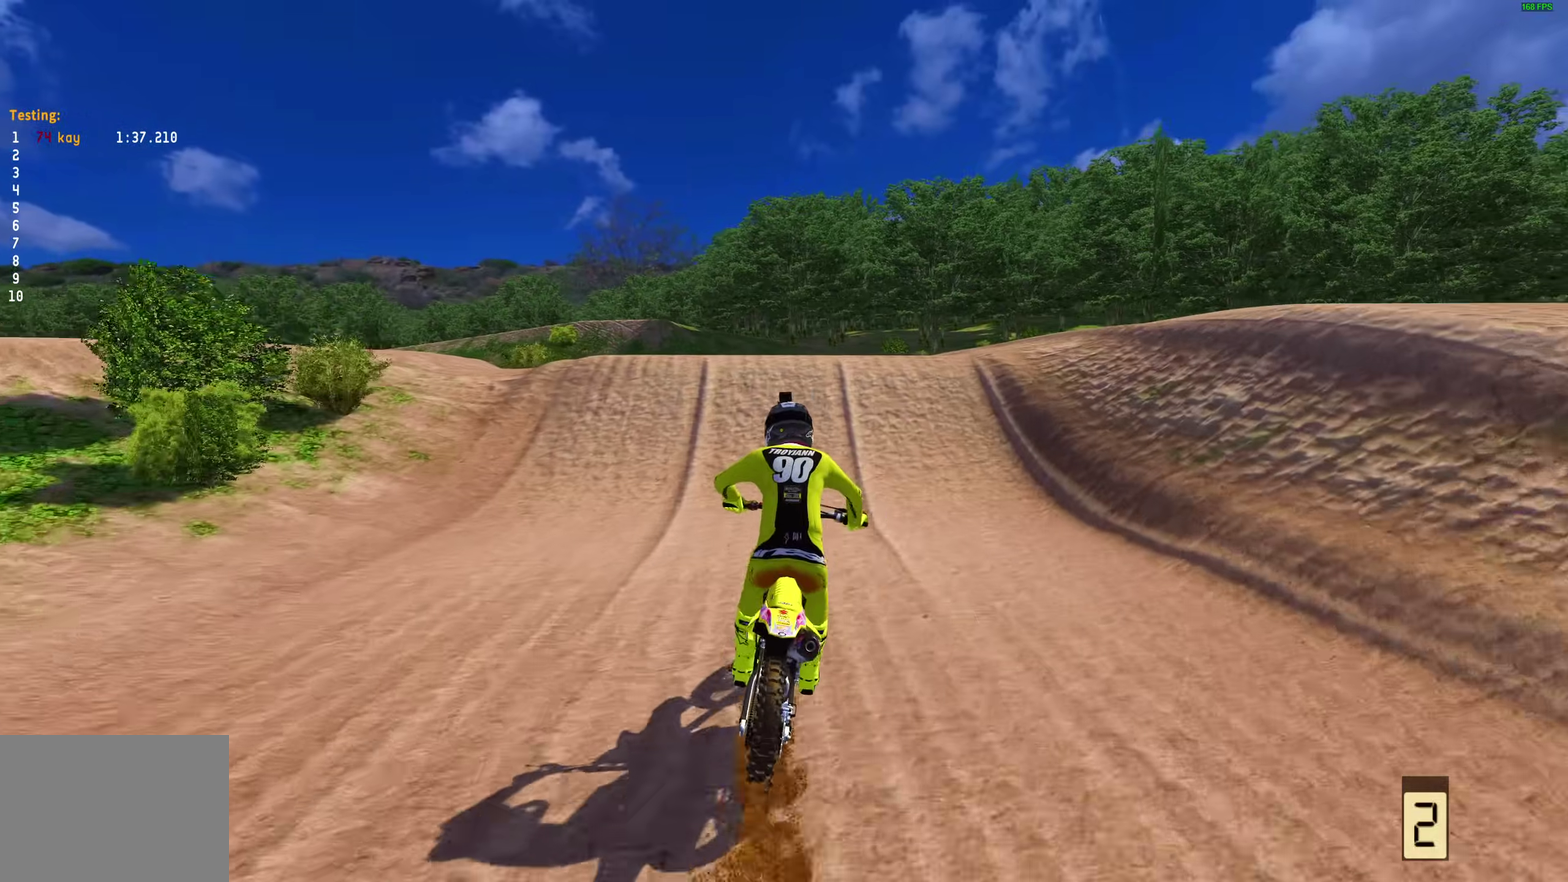
{"dt_ms": 600, "buttons": ["R2"], "left_stick": "center", "right_stick": "center"}
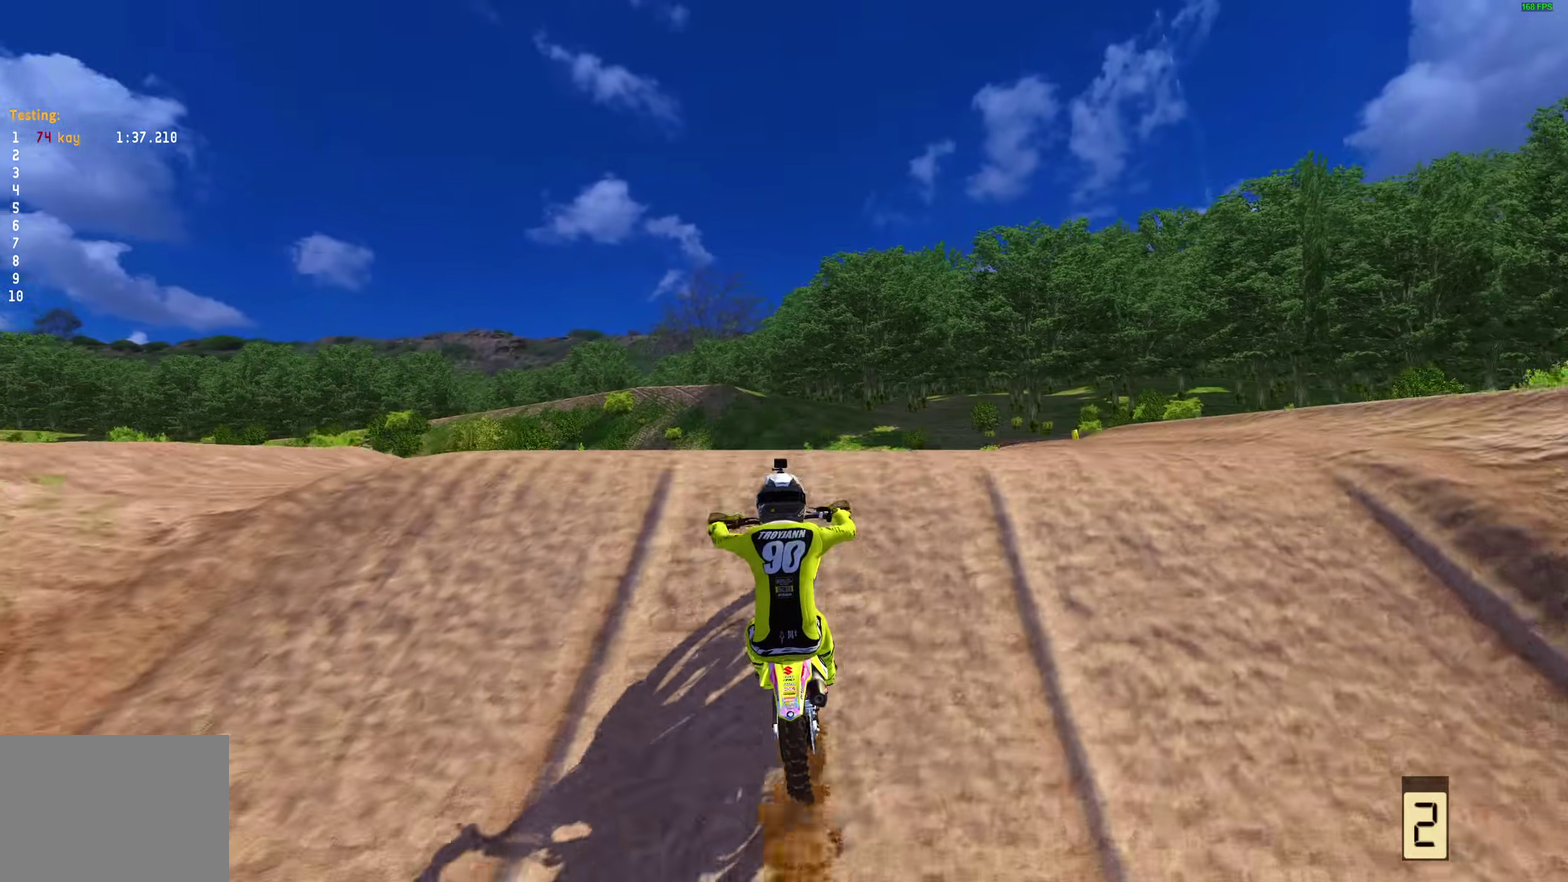
{"dt_ms": 400, "buttons": [], "left_stick": "up-left", "right_stick": "up", "events": [[117, "R2", "up"], [117, "right_stick", "up"], [150, "left_stick", "up-left"]]}
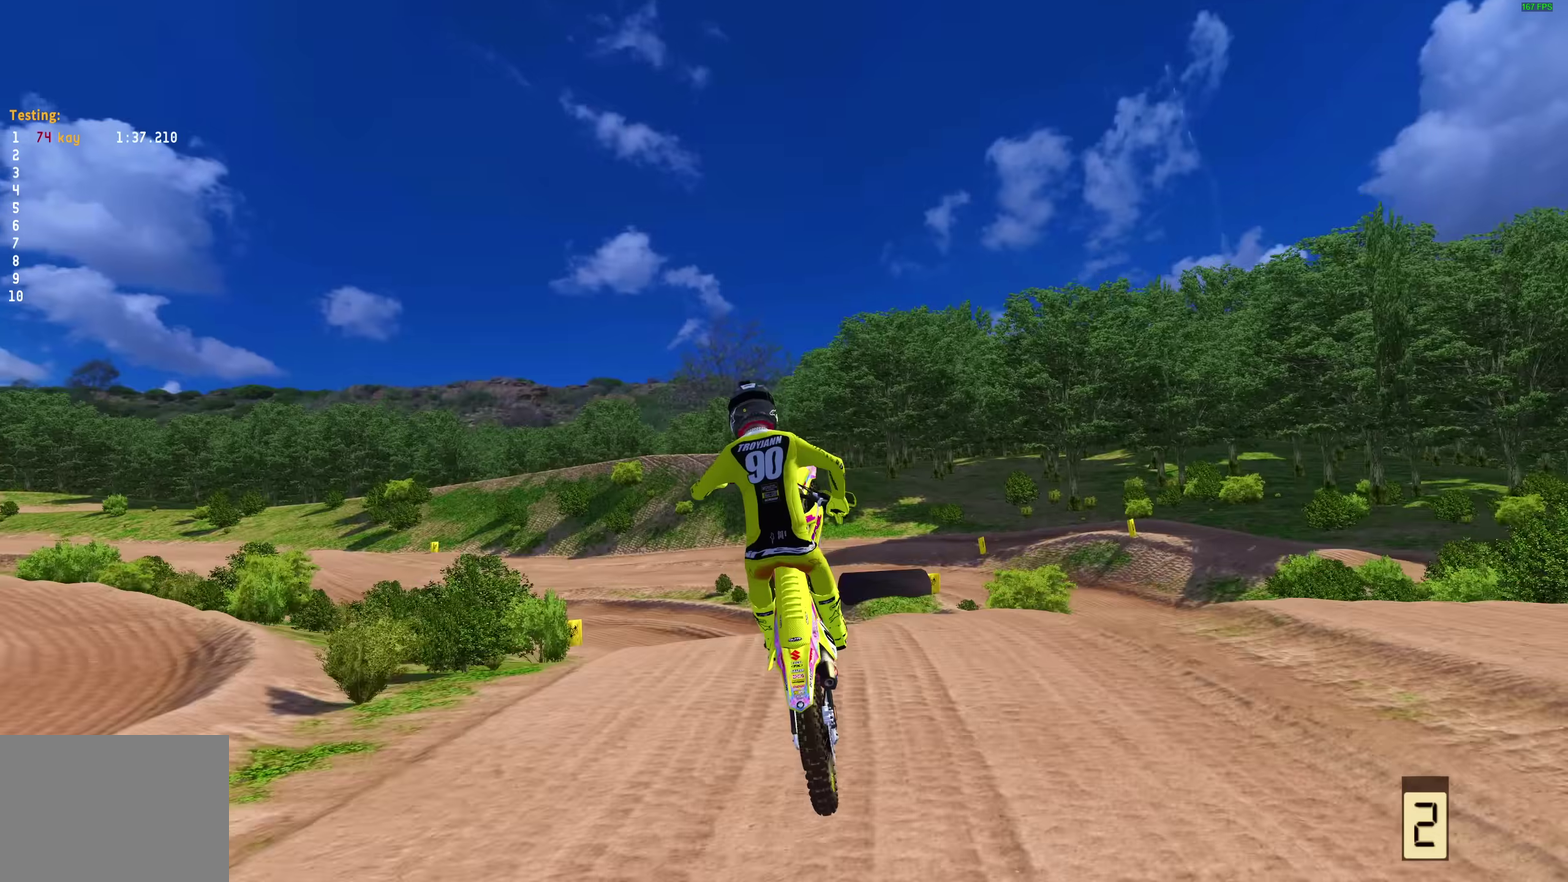
{"dt_ms": 600, "buttons": [], "left_stick": "up-left", "right_stick": "up", "events": []}
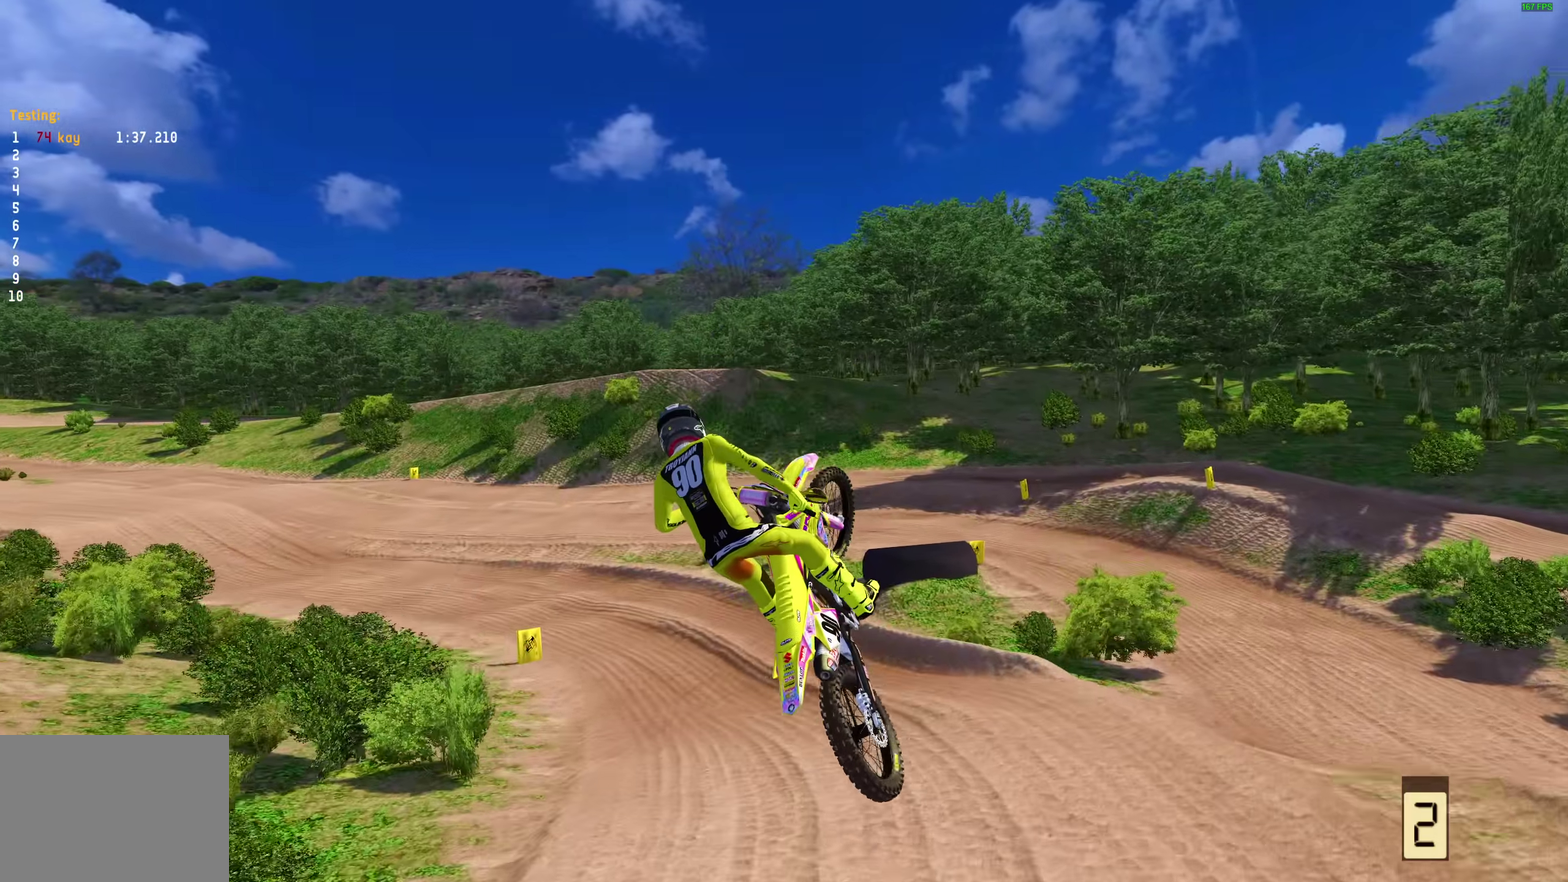
{"dt_ms": 400, "buttons": [], "left_stick": "up-left", "right_stick": "up-right"}
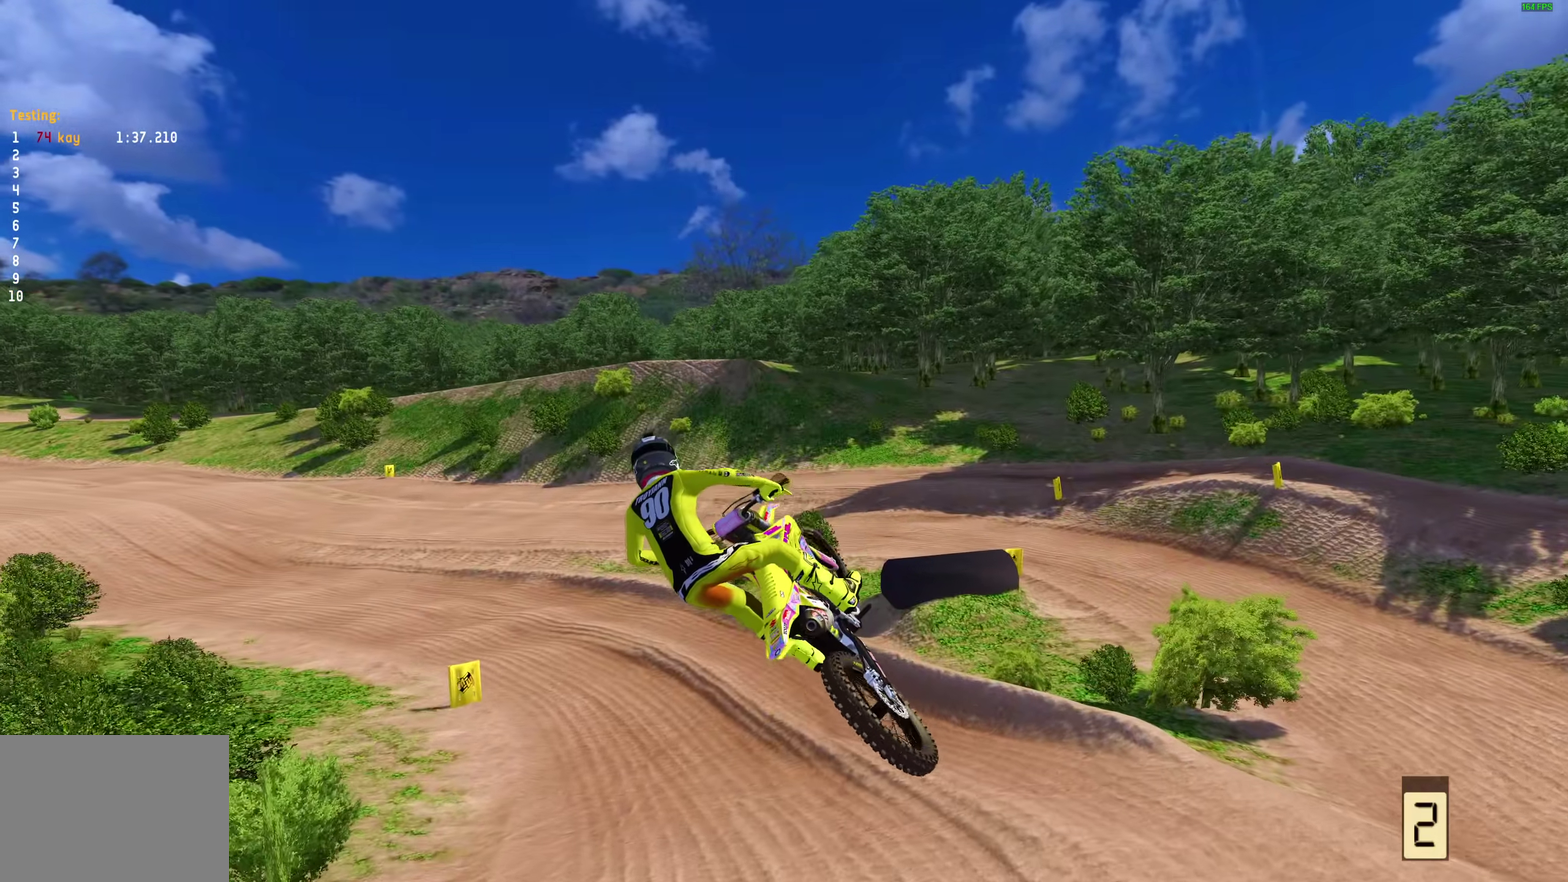
{"dt_ms": 600, "buttons": ["R2"], "left_stick": "up-left", "right_stick": "right"}
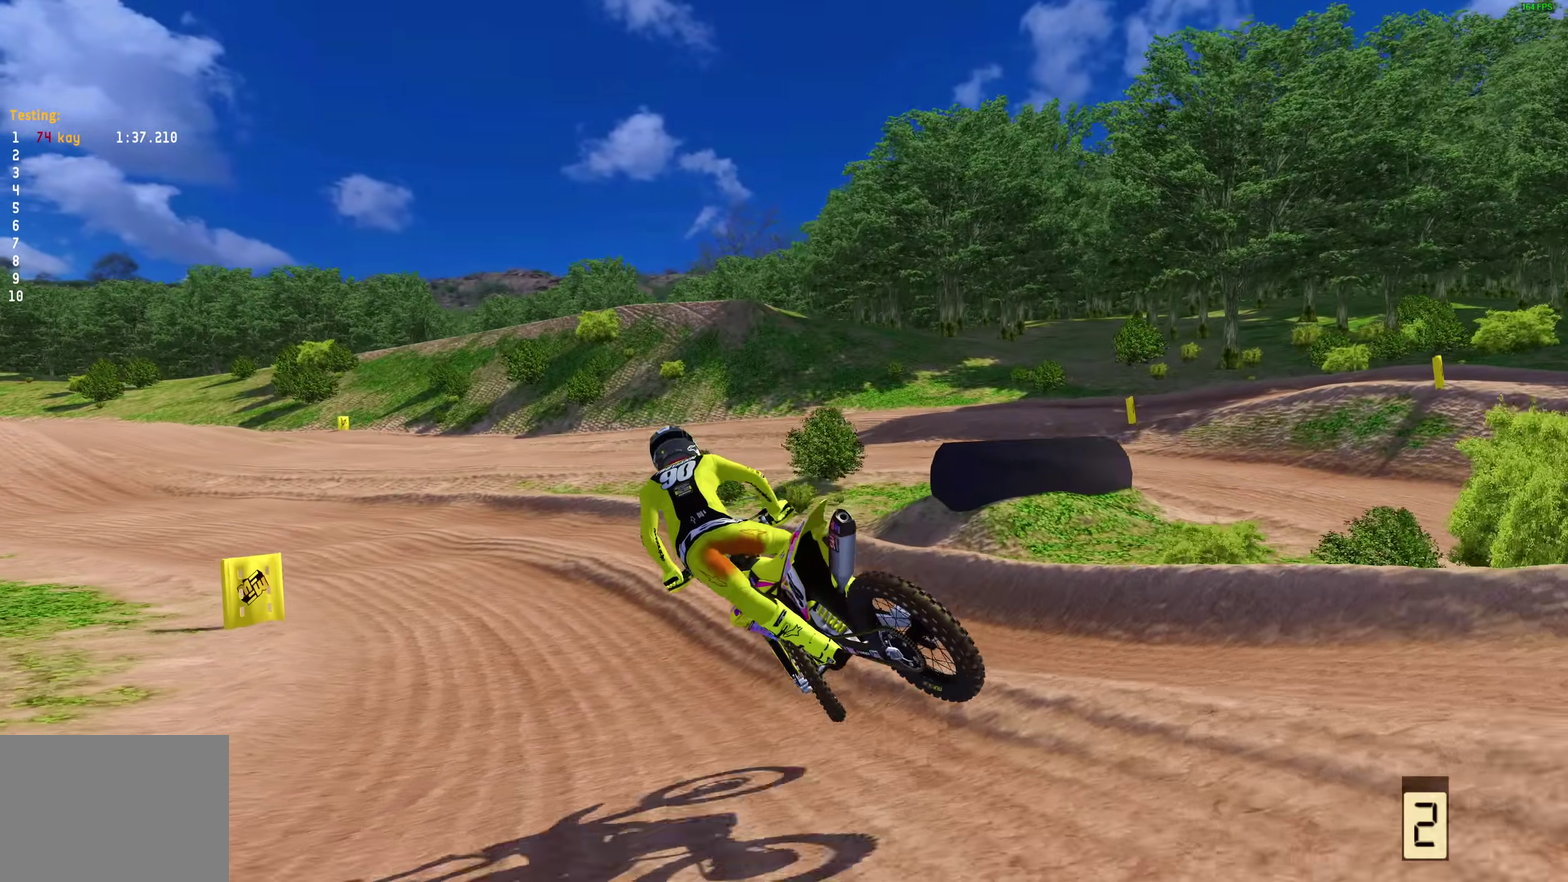
{"dt_ms": 300, "buttons": ["R2"], "left_stick": "left", "right_stick": "up-right", "events": [[17, "left_stick", "left"], [267, "right_stick", "up-right"]]}
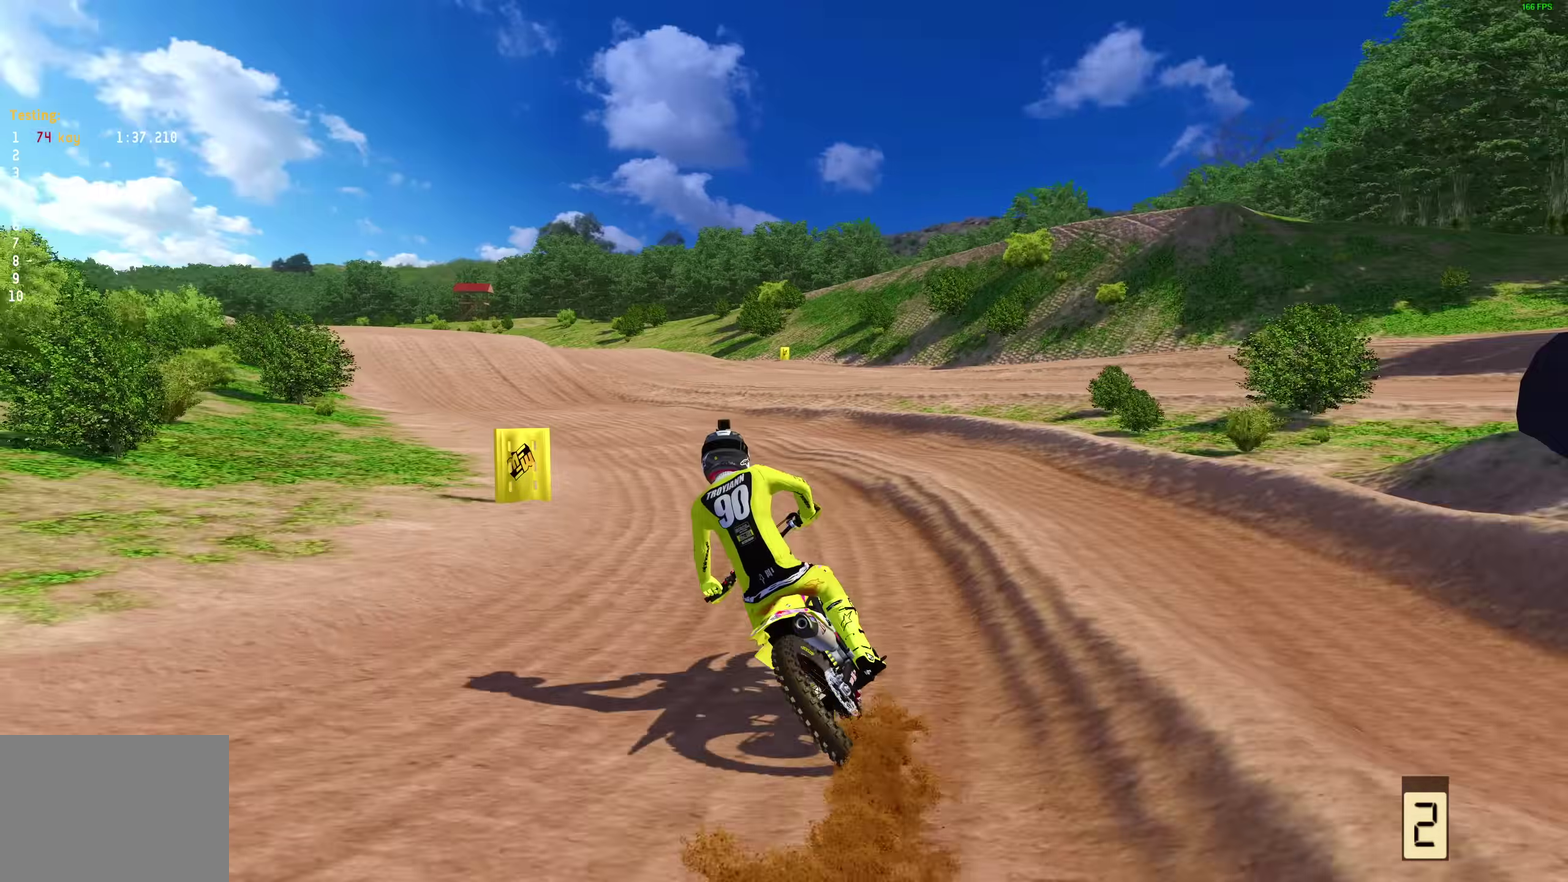
{"dt_ms": 700, "buttons": ["R2"], "left_stick": "up-left", "right_stick": "center"}
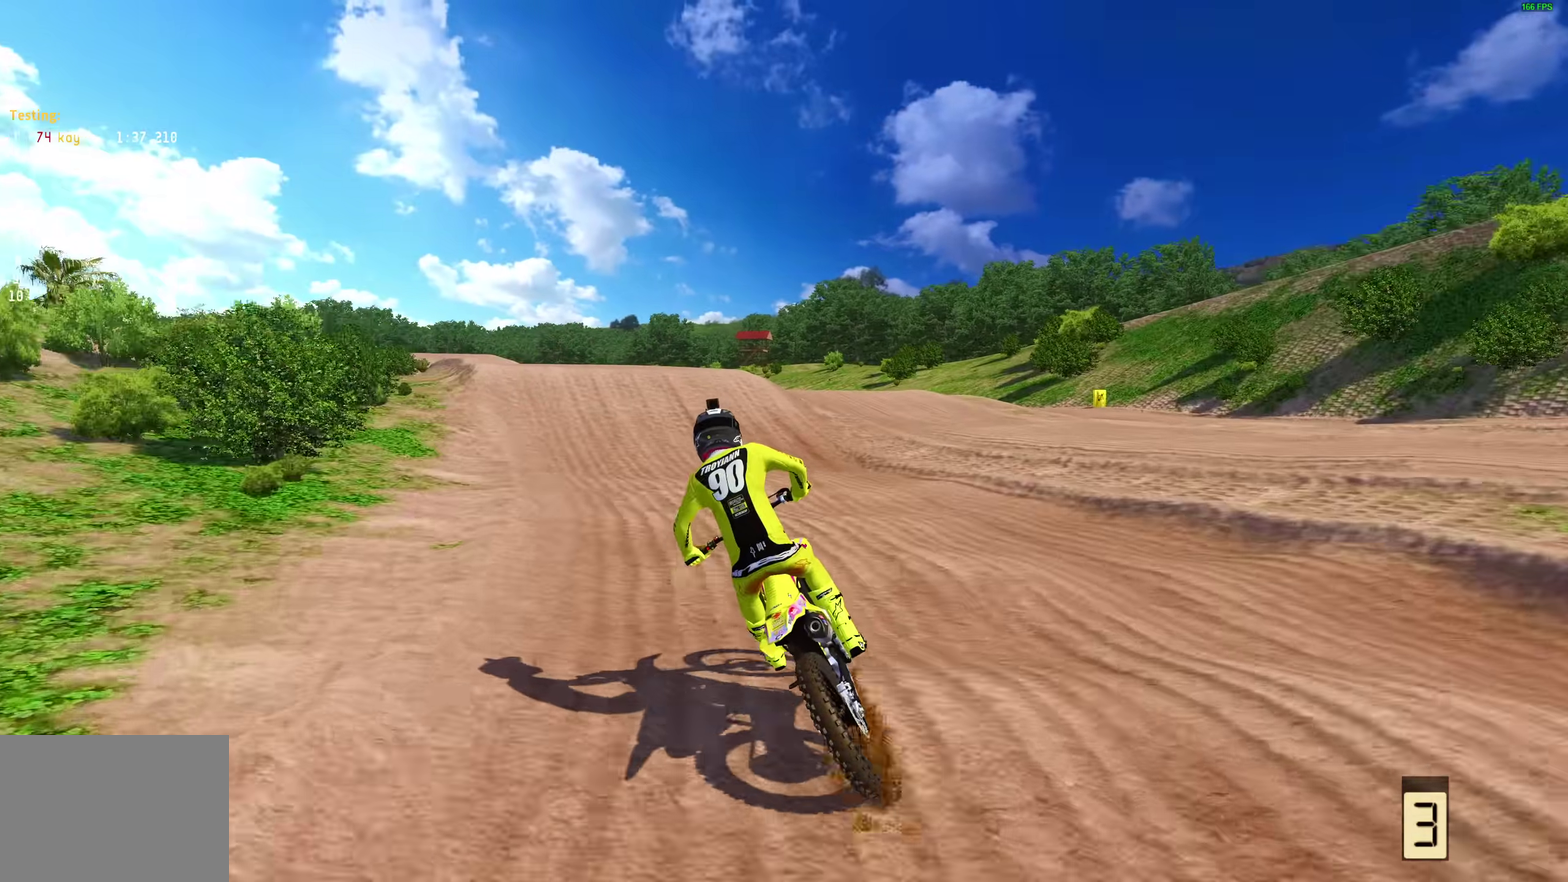
{"dt_ms": 300, "buttons": ["R2"], "left_stick": "up-left", "right_stick": "center", "events": []}
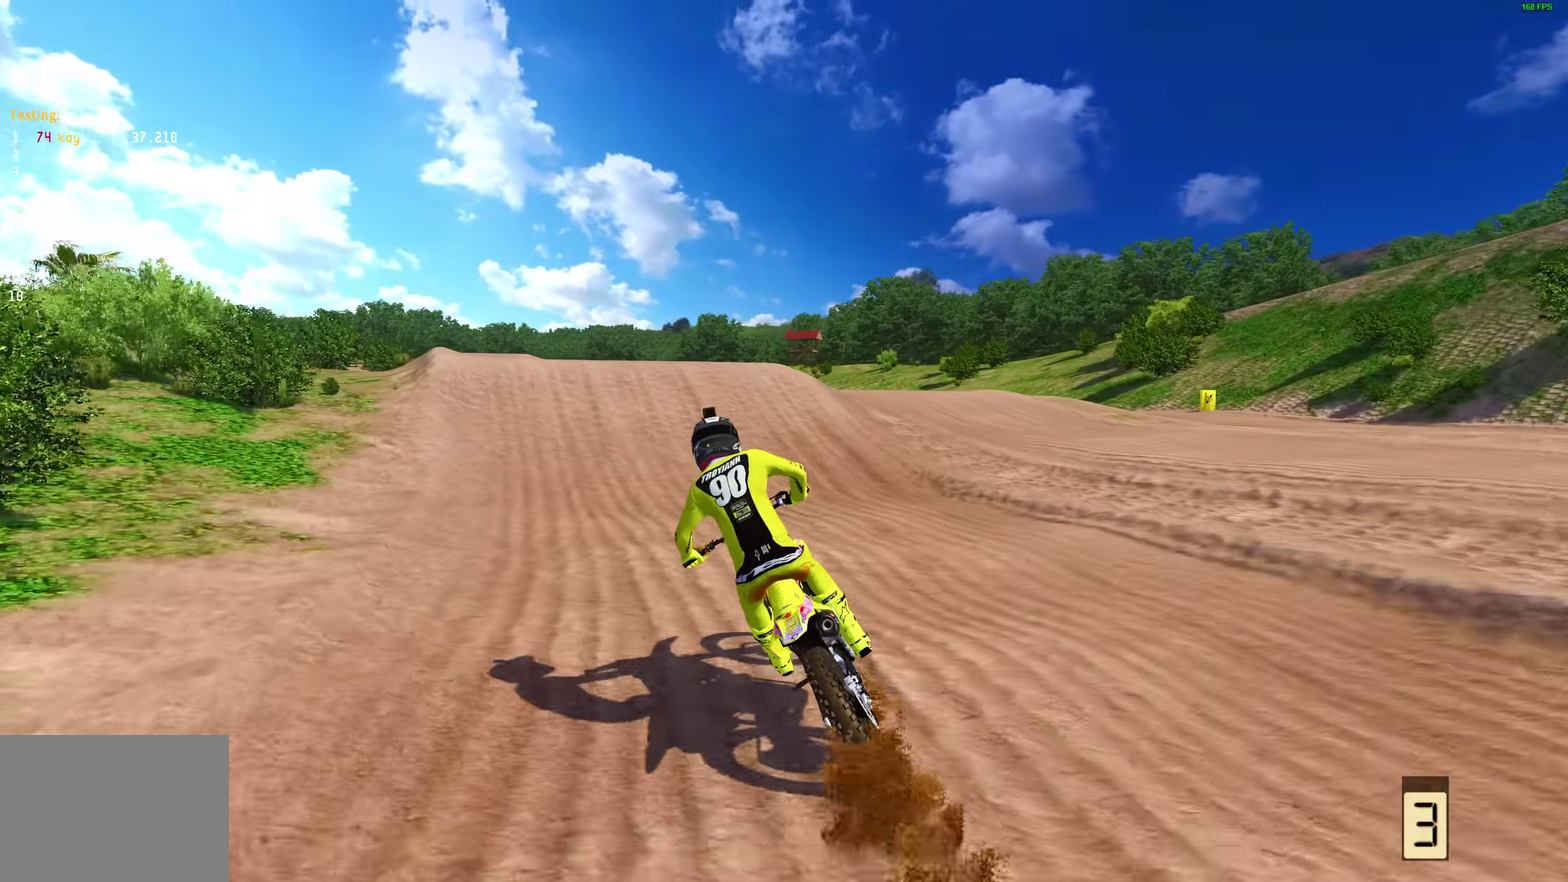
{"dt_ms": 700, "buttons": ["R2"], "left_stick": "up-left", "right_stick": "up-left", "events": [[50, "right_stick", "down-right"], [100, "right_stick", "down"], [233, "left_stick", "up"], [333, "R2", "up"], [383, "left_stick", "up-left"], [417, "right_stick", "down-left"], [533, "R2", "down"], [533, "right_stick", "left"], [600, "right_stick", "up-left"]]}